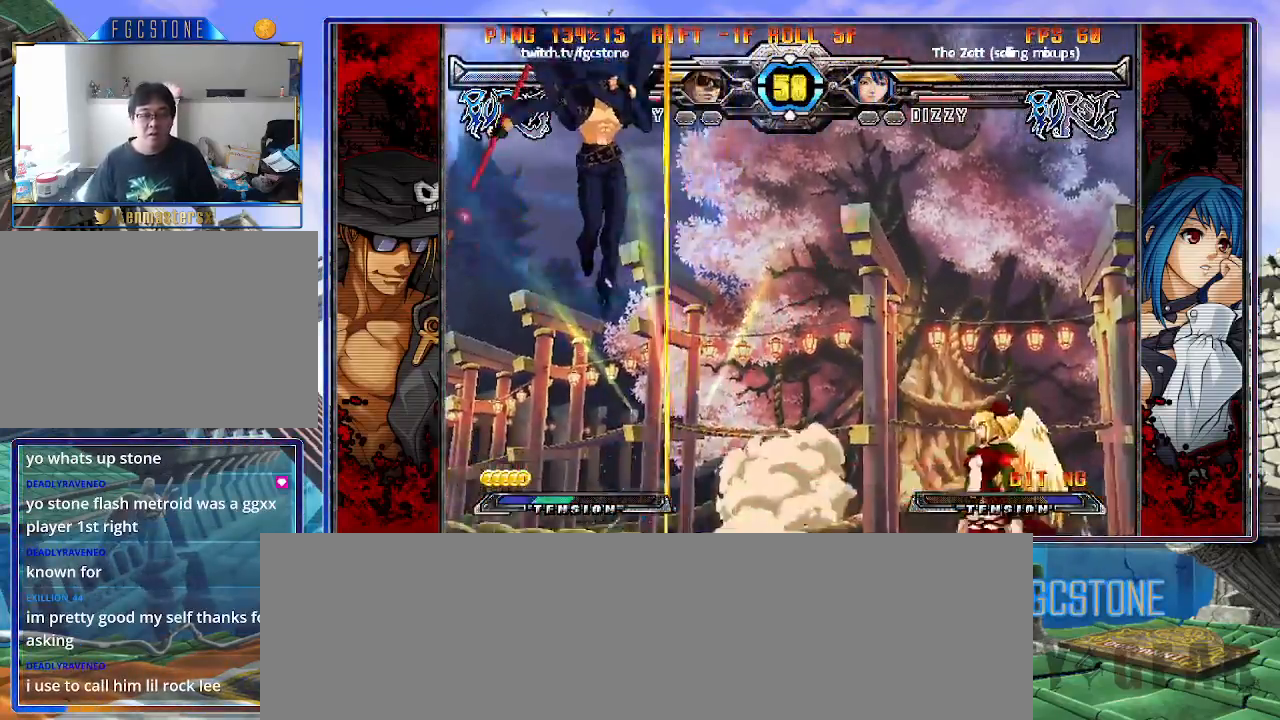
Gameplay with a controller (arcade stick); each line is a JSON object with the inputs held at the frame after it. "events" lists button and stick changes between this image and that frame as [ms after this image, input, new state], when the widget could be followed in between. Not read: L3 R3.
{"buttons": [], "left_stick": "center", "events": [[117, "left_stick", "down"], [200, "left_stick", "right"], [267, "HS", "down"], [283, "left_stick", "center"], [367, "HS", "up"]]}
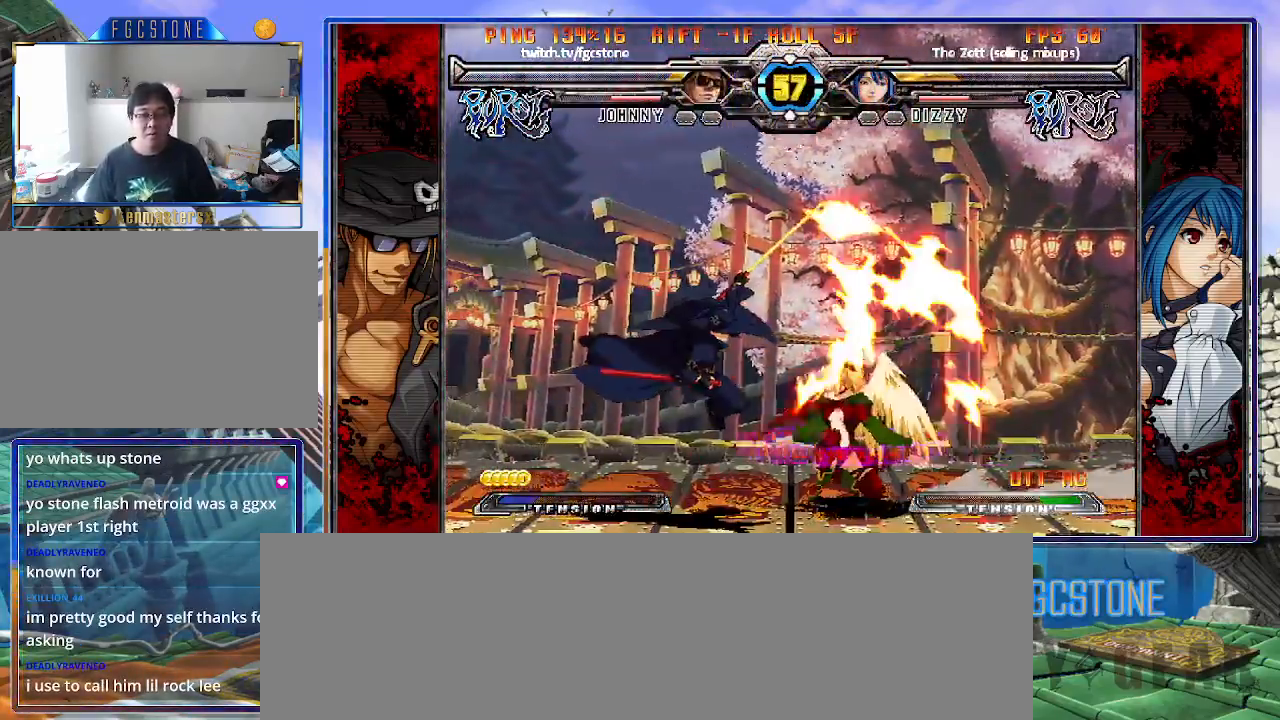
{"buttons": [], "left_stick": "center", "events": [[200, "left_stick", "left"], [333, "left_stick", "center"], [400, "left_stick", "right"], [500, "left_stick", "center"]]}
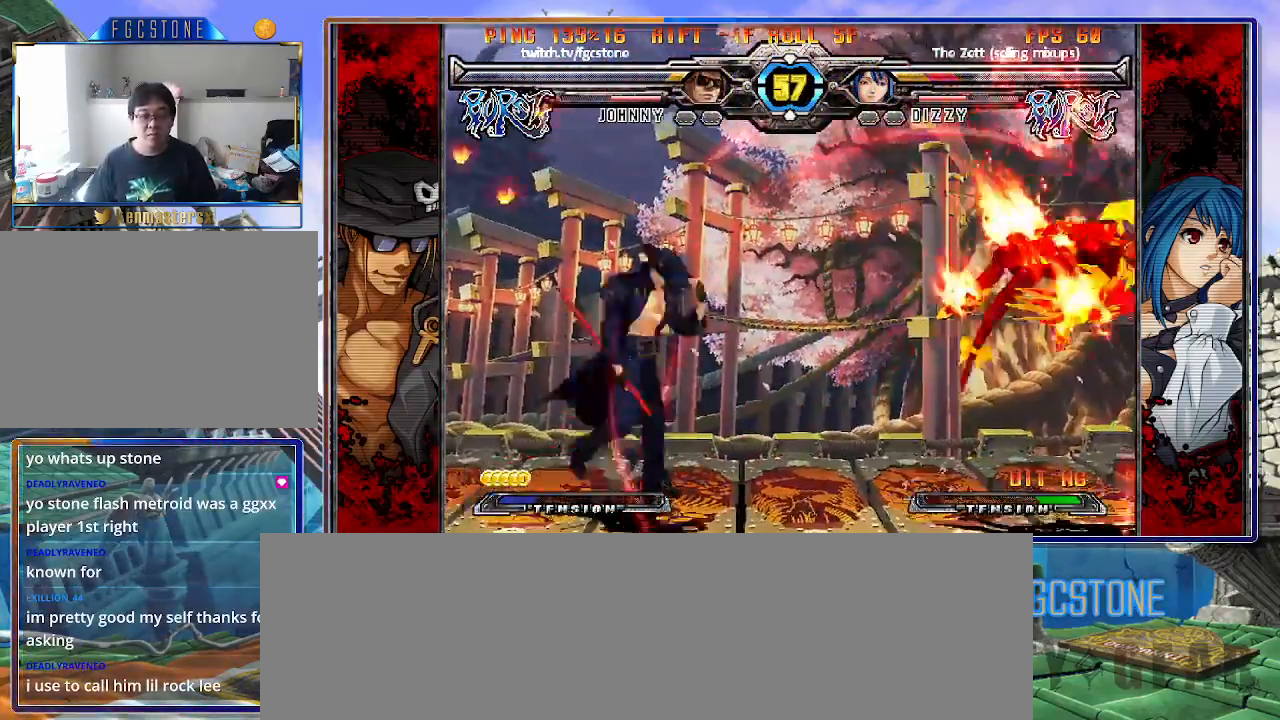
{"buttons": [], "left_stick": "center", "events": [[67, "left_stick", "right"], [217, "left_stick", "center"], [267, "left_stick", "right"], [417, "left_stick", "center"]]}
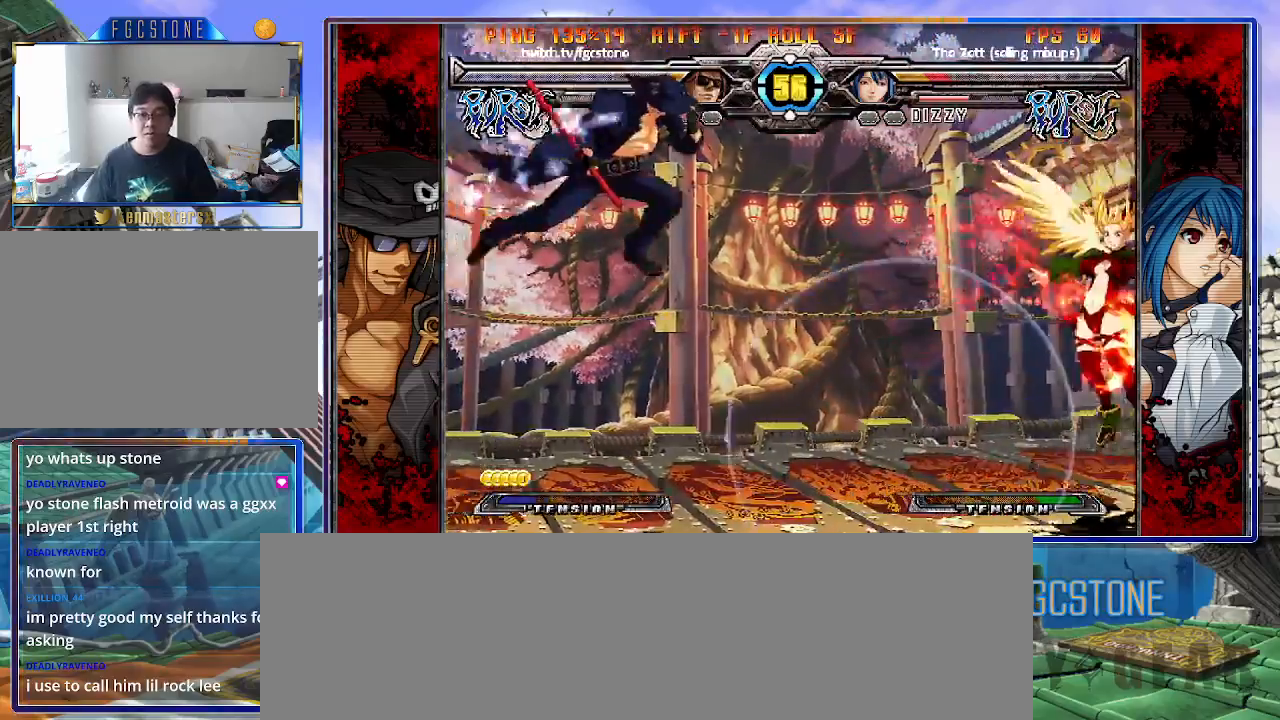
{"buttons": [], "left_stick": "down-left", "events": [[300, "left_stick", "left"], [450, "left_stick", "down-left"]]}
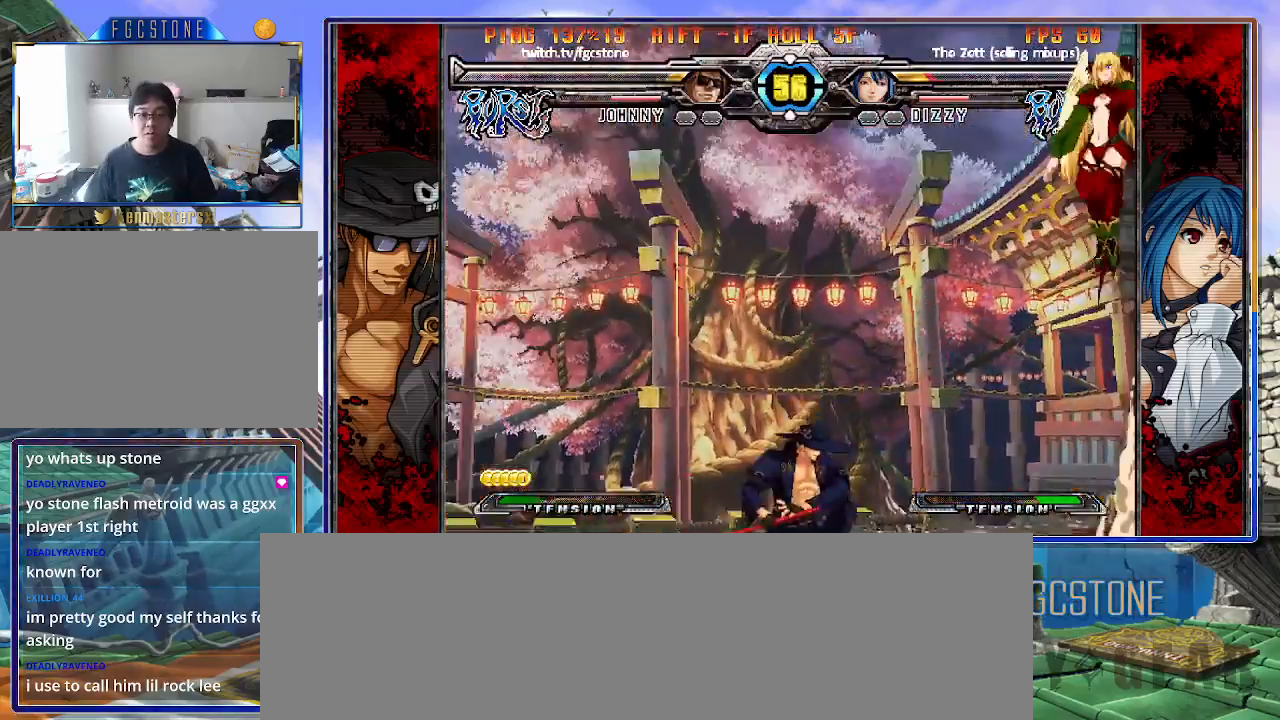
{"buttons": [], "left_stick": "center", "events": [[183, "left_stick", "left"], [433, "left_stick", "center"]]}
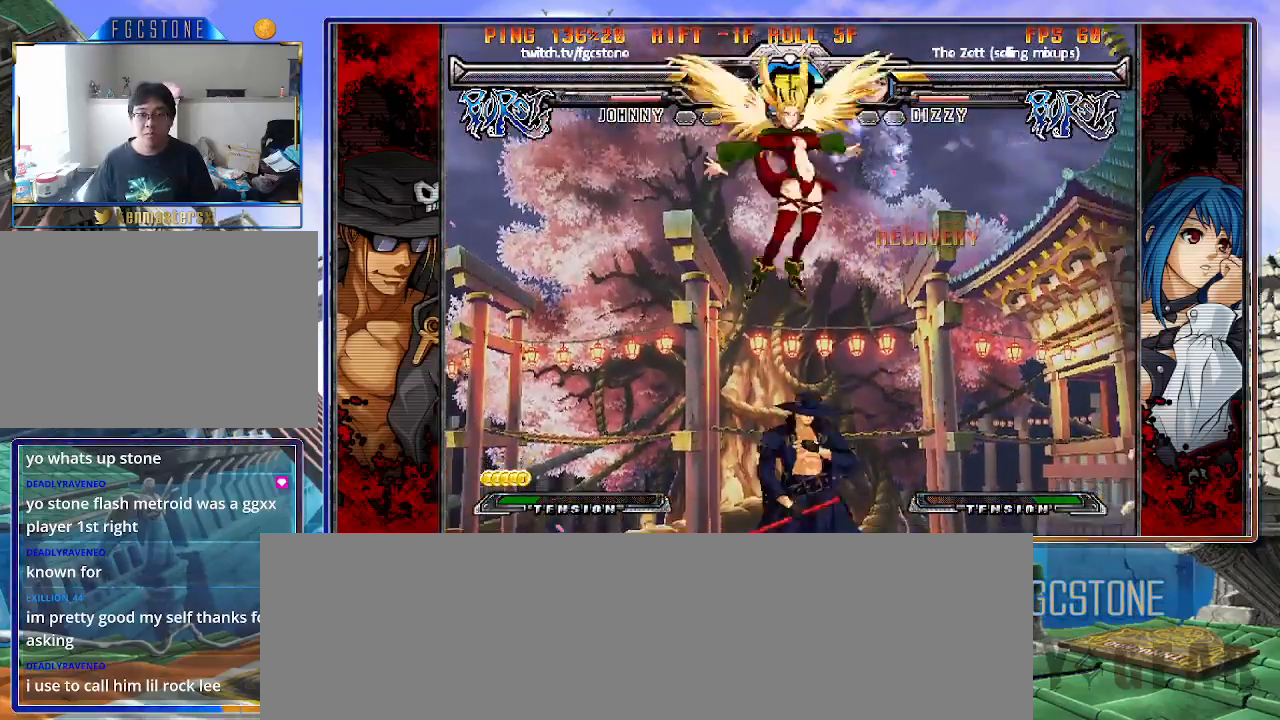
{"buttons": [], "left_stick": "center", "events": [[17, "left_stick", "left"], [133, "P", "down"], [217, "P", "up"], [433, "left_stick", "center"]]}
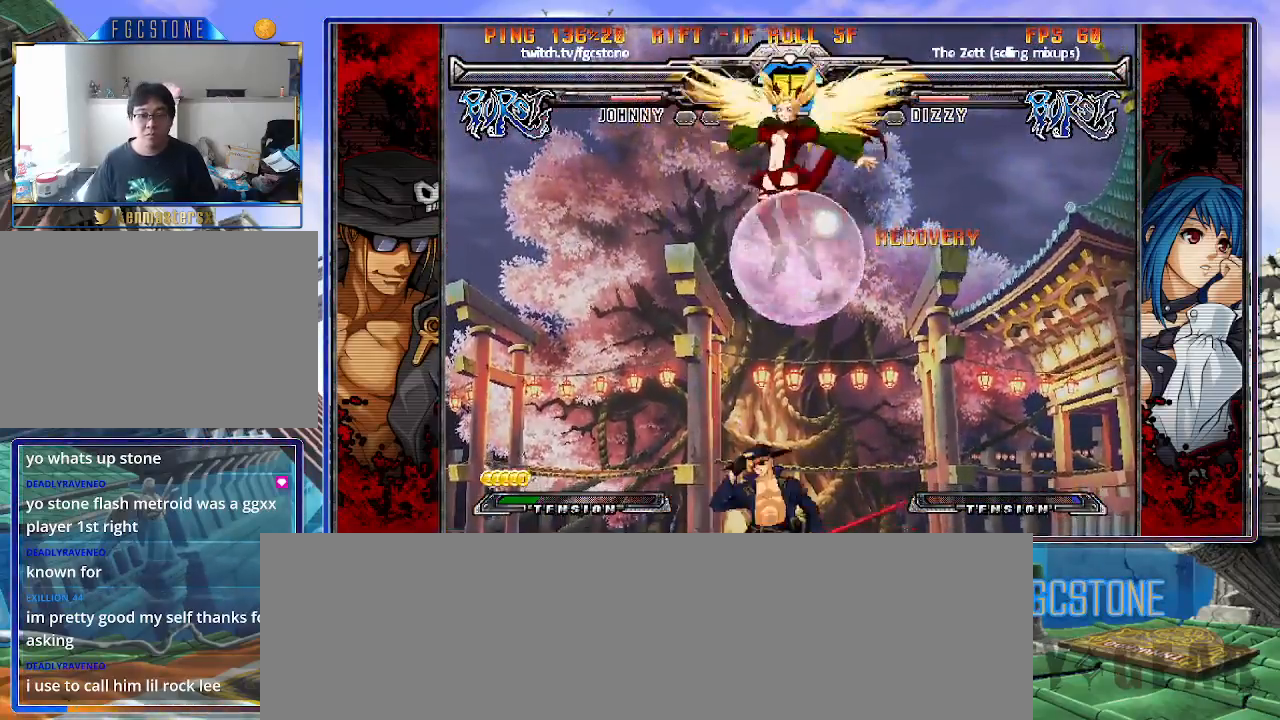
{"buttons": [], "left_stick": "left", "events": [[50, "left_stick", "left"], [133, "left_stick", "center"], [217, "left_stick", "left"]]}
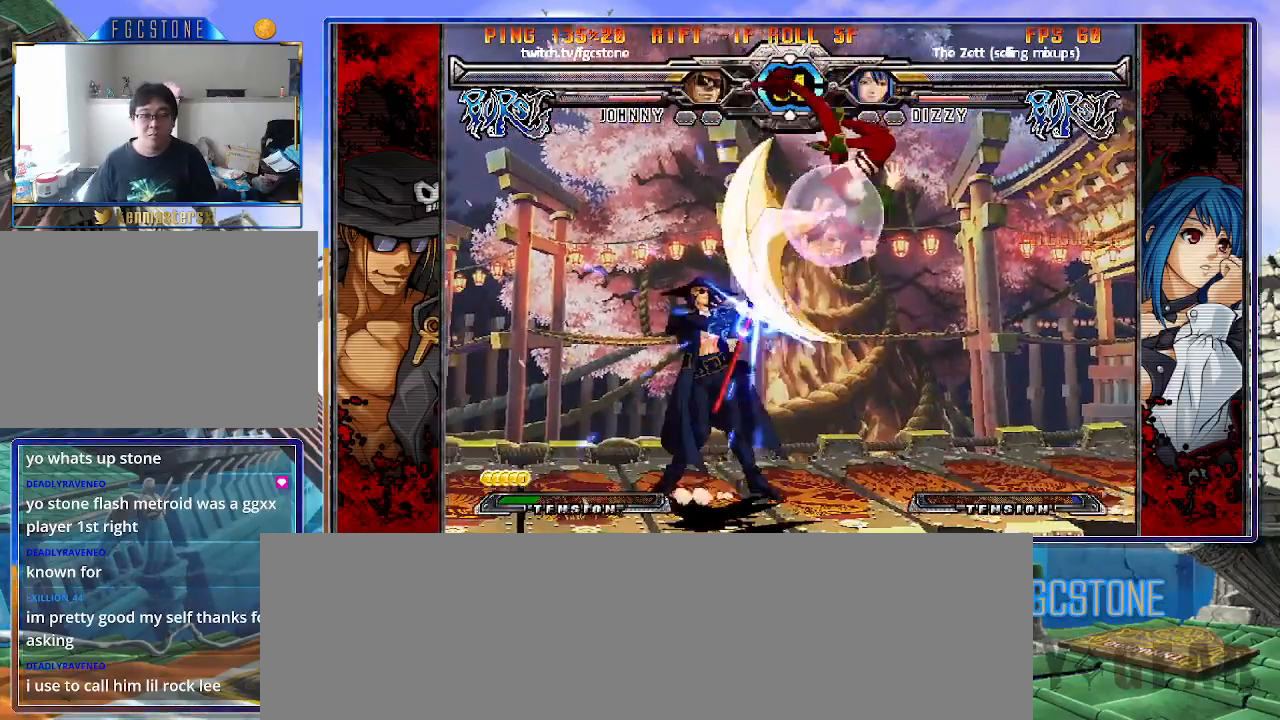
{"buttons": ["HS"], "left_stick": "down-left", "events": [[400, "left_stick", "down-left"], [483, "HS", "down"]]}
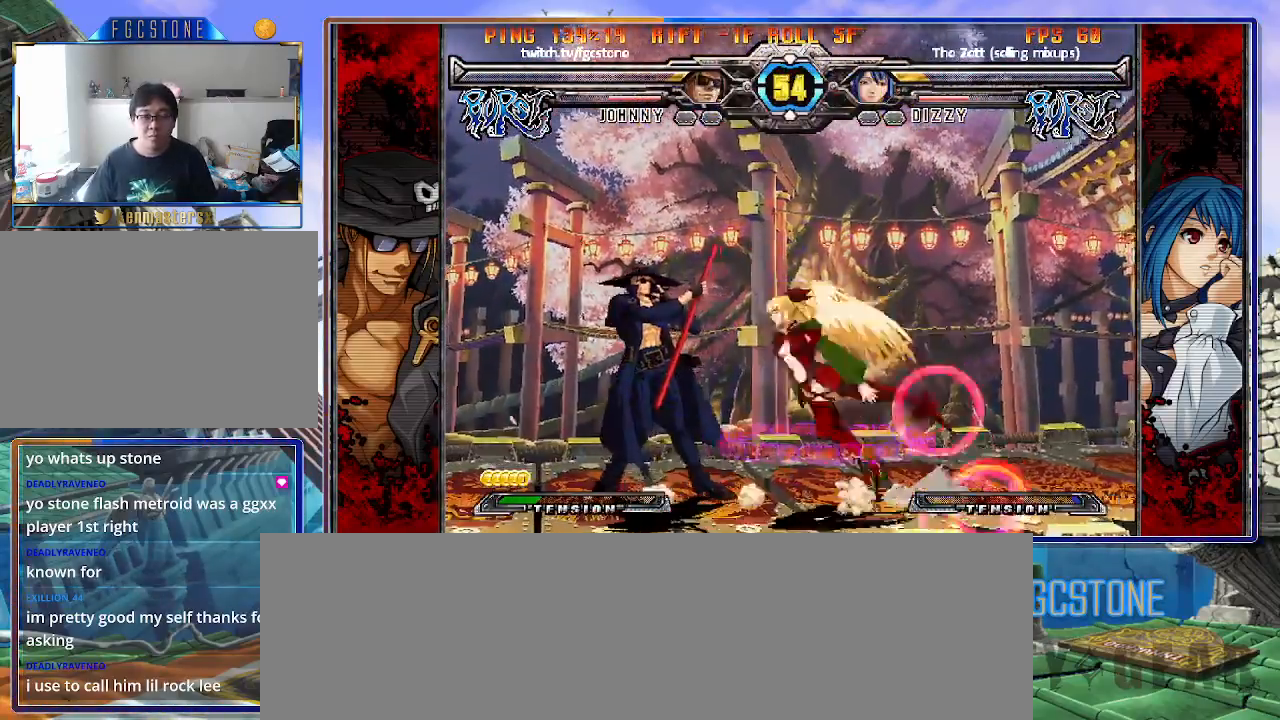
{"buttons": ["HS"], "left_stick": "down-left", "events": [[117, "HS", "up"], [483, "HS", "down"]]}
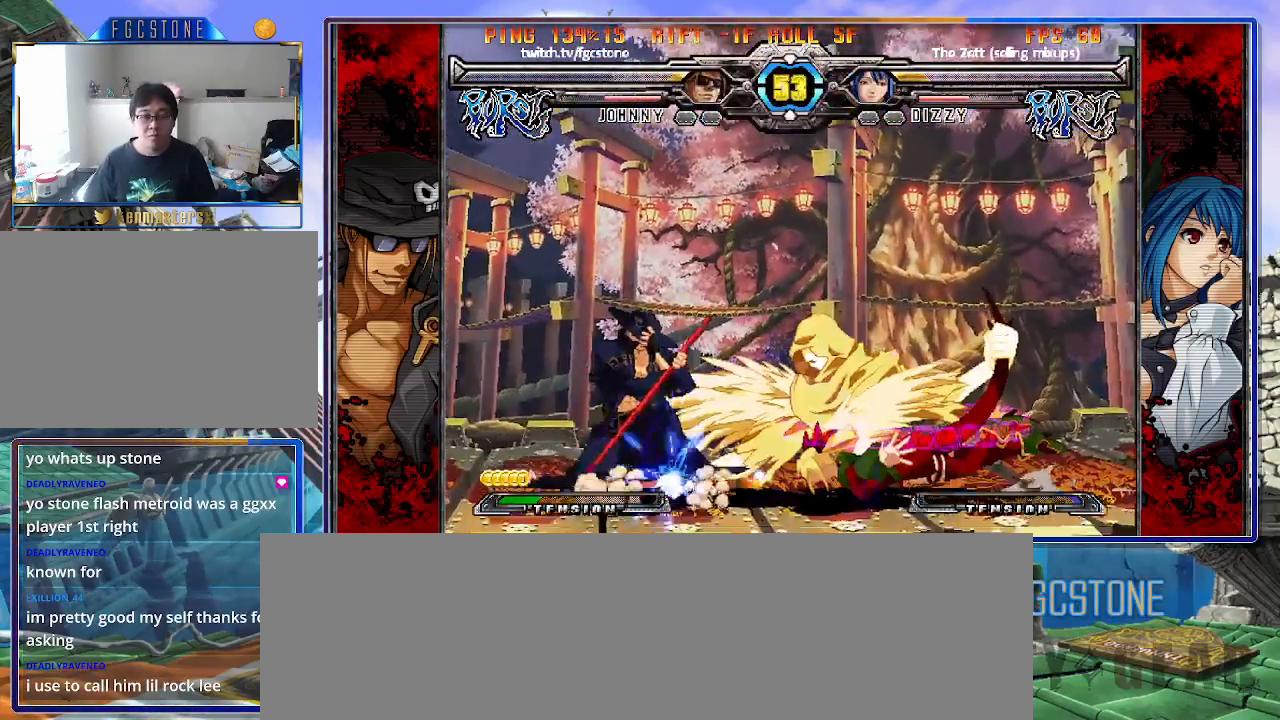
{"buttons": ["S"], "left_stick": "down-right", "events": [[133, "HS", "up"], [400, "left_stick", "down-right"], [500, "S", "down"]]}
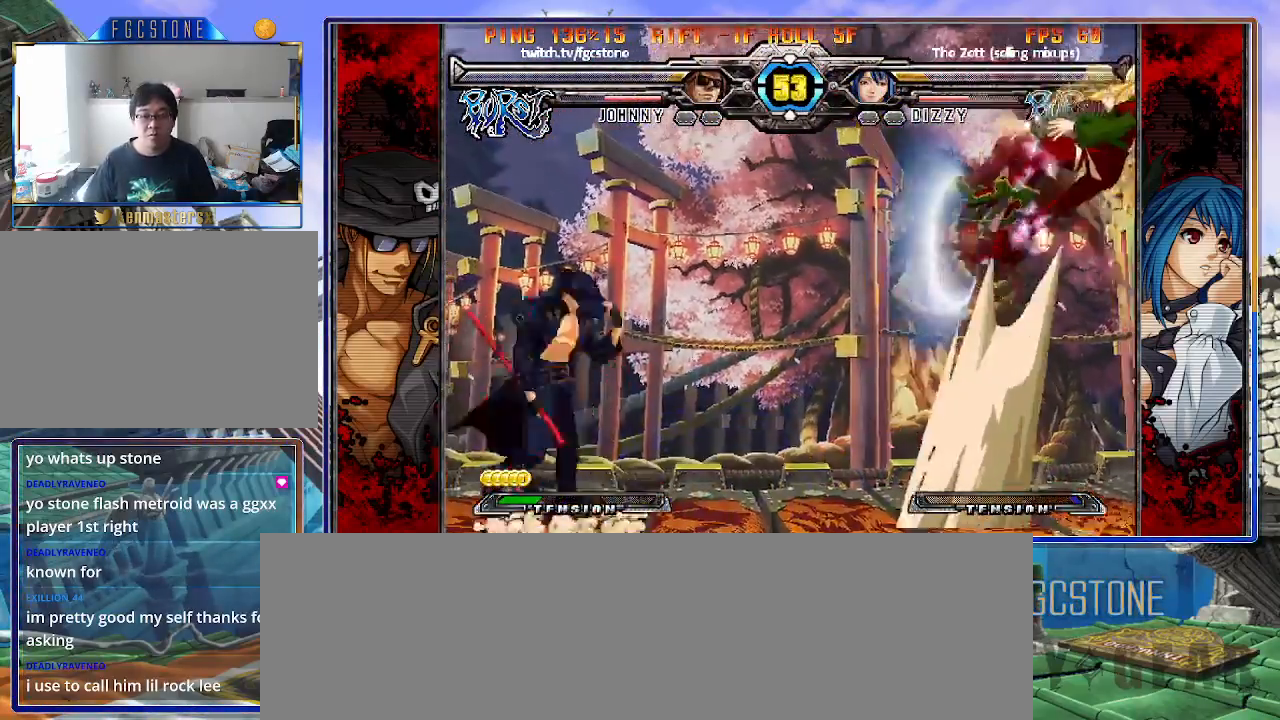
{"buttons": ["S"], "left_stick": "right", "events": [[33, "left_stick", "center"], [117, "HS", "down"], [200, "left_stick", "right"], [250, "HS", "up"]]}
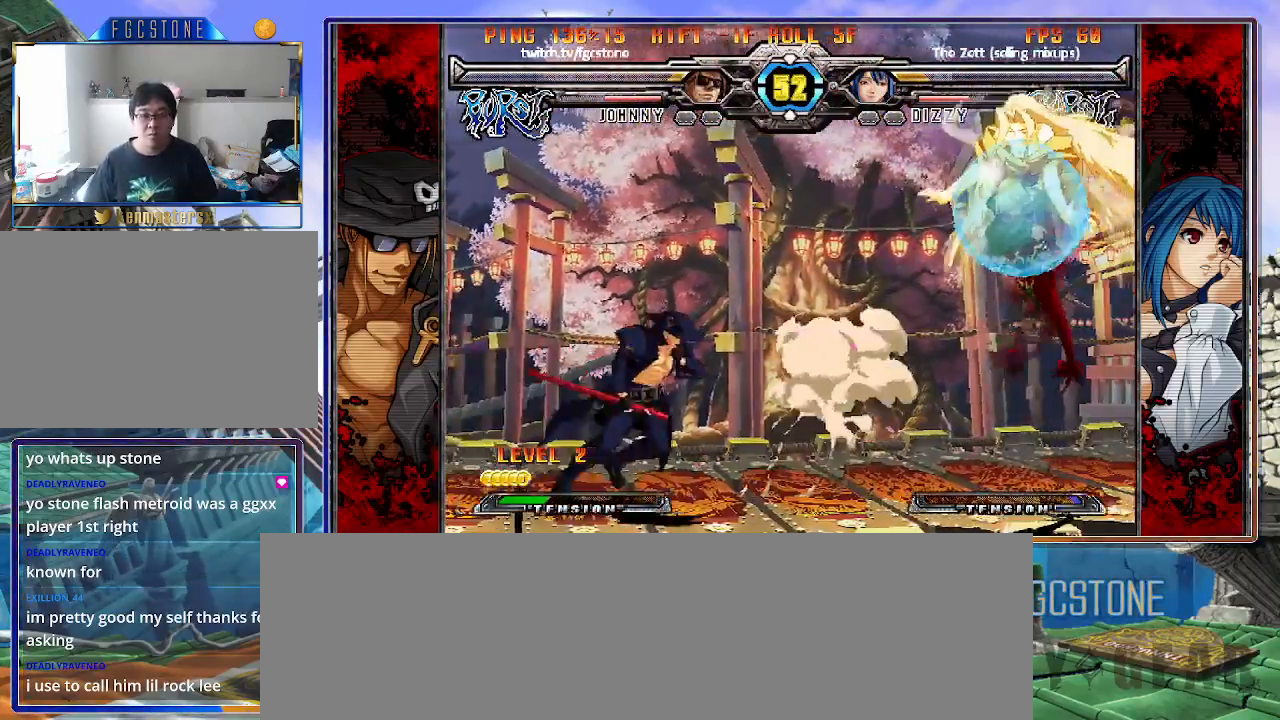
{"buttons": [], "left_stick": "down-left", "events": [[33, "S", "up"], [100, "left_stick", "left"], [350, "left_stick", "down-left"]]}
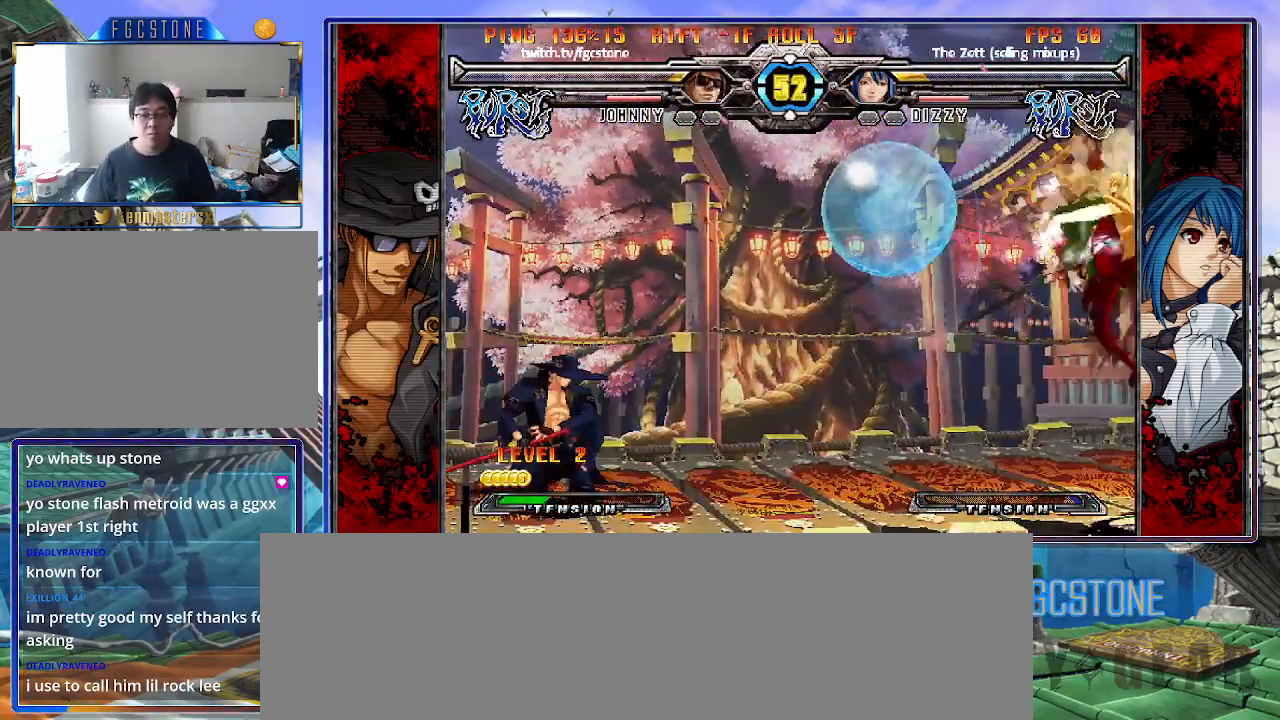
{"buttons": ["P"], "left_stick": "right", "events": [[417, "left_stick", "down-right"], [467, "left_stick", "right"], [483, "P", "down"]]}
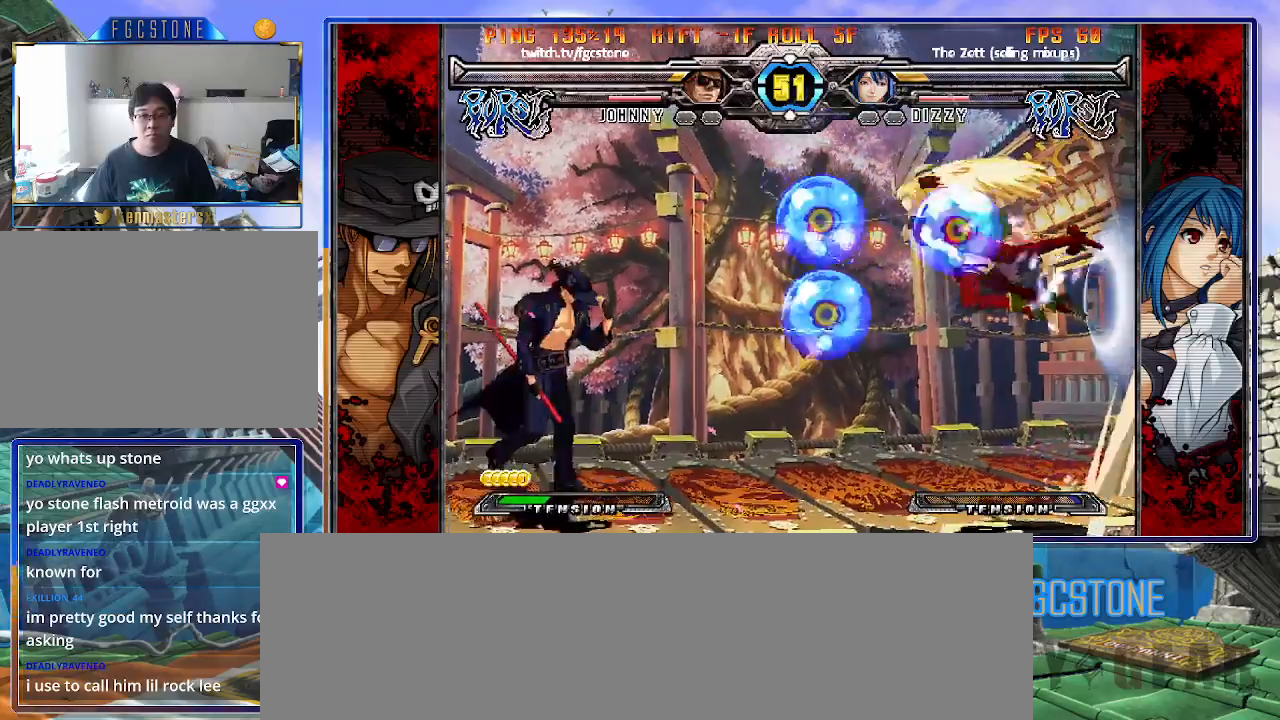
{"buttons": [], "left_stick": "center", "events": [[67, "left_stick", "center"], [250, "P", "up"]]}
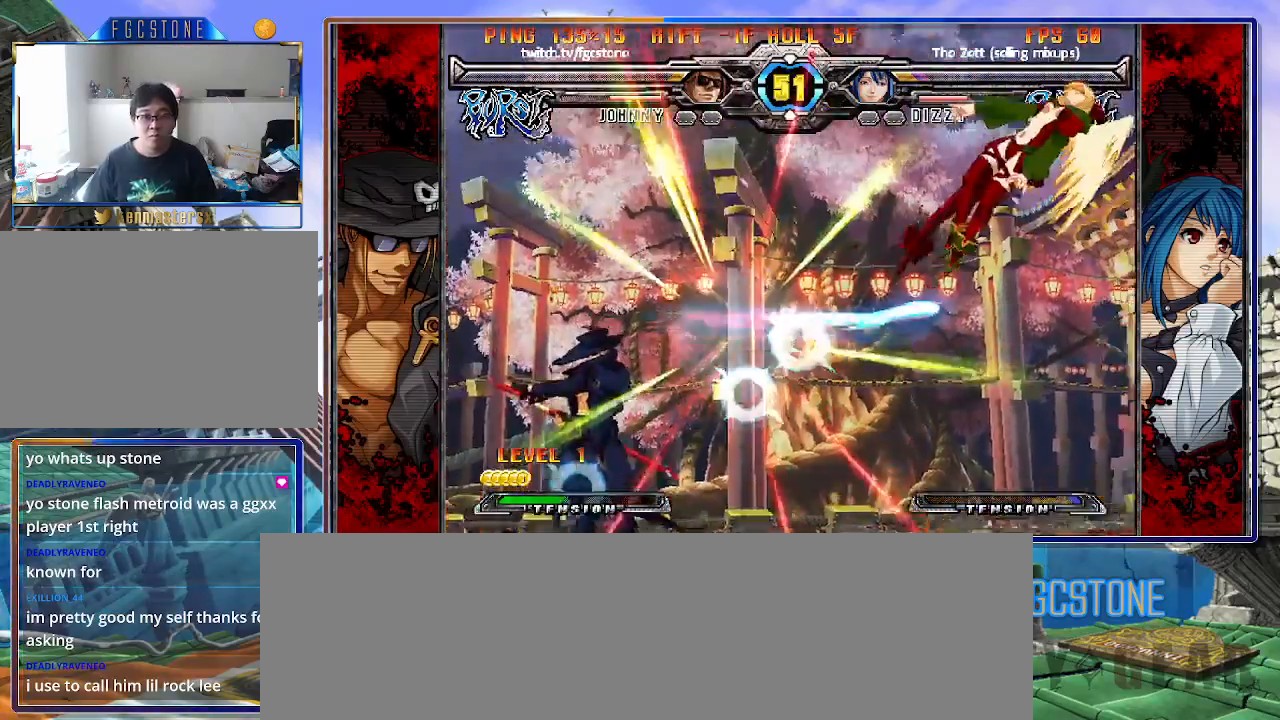
{"buttons": [], "left_stick": "up-right", "events": [[133, "left_stick", "right"], [200, "left_stick", "center"], [267, "left_stick", "right"], [417, "left_stick", "up-right"]]}
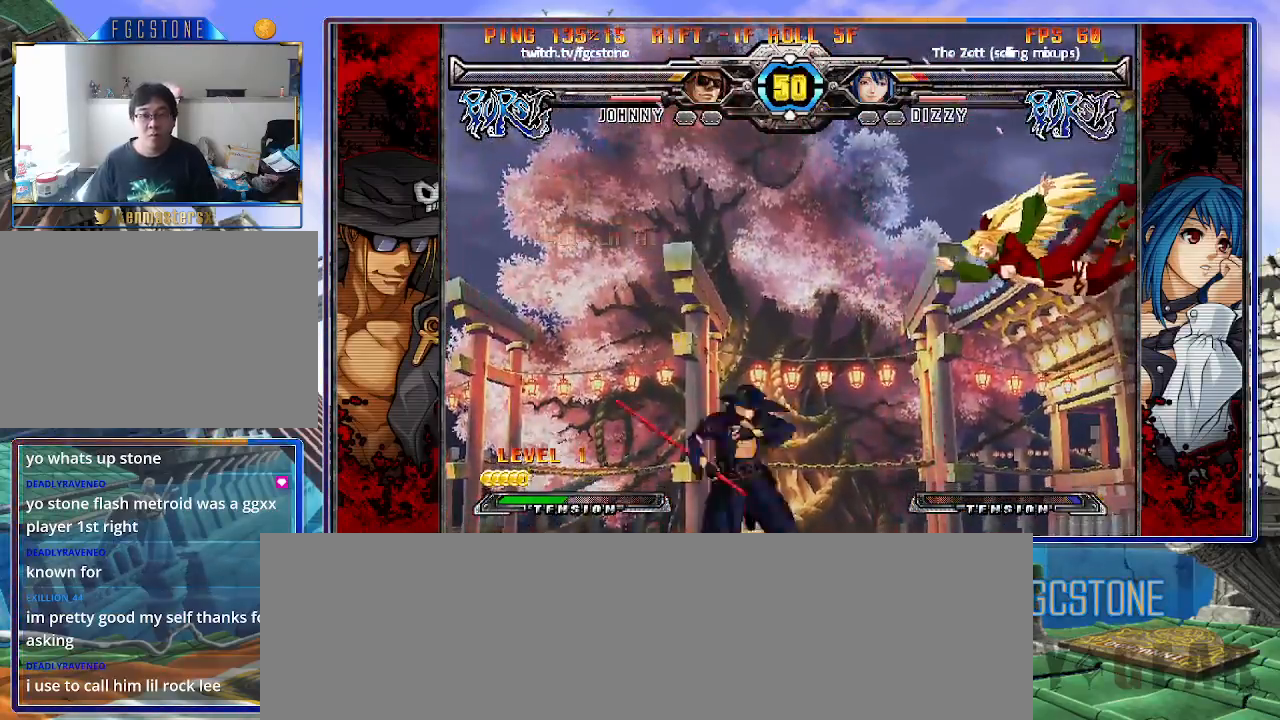
{"buttons": [], "left_stick": "center", "events": [[33, "K", "down"], [50, "left_stick", "center"], [133, "K", "up"], [267, "S", "down"], [333, "S", "up"]]}
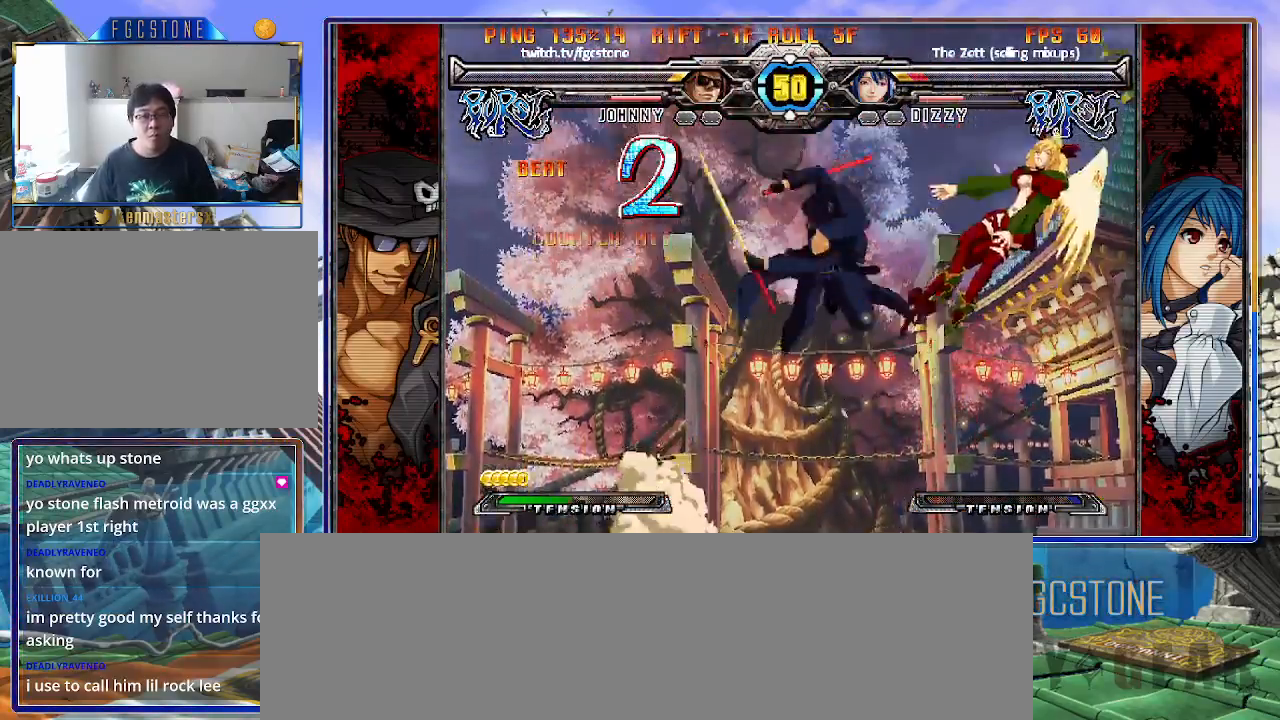
{"buttons": [], "left_stick": "left", "events": [[183, "left_stick", "up-right"], [333, "S", "down"], [333, "left_stick", "center"], [400, "S", "up"], [467, "left_stick", "left"]]}
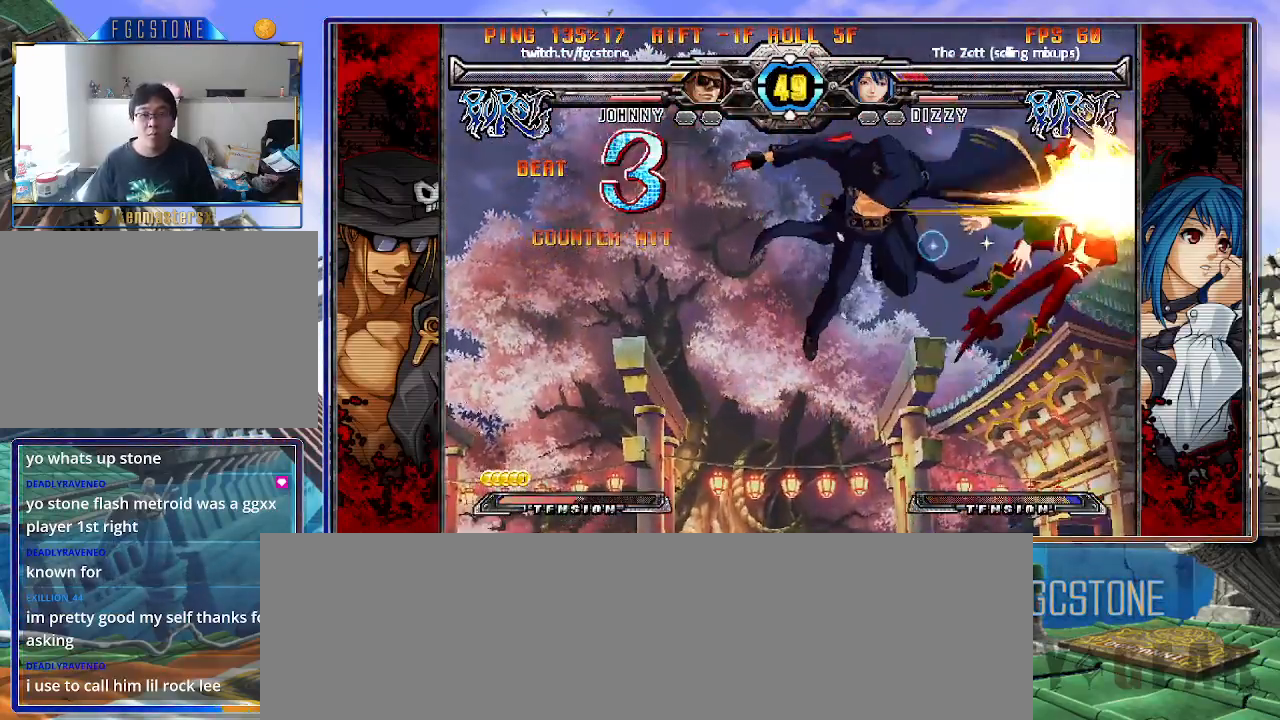
{"buttons": [], "left_stick": "center", "events": [[50, "left_stick", "down"], [100, "left_stick", "right"], [133, "HS", "down"], [167, "left_stick", "center"], [200, "HS", "up"]]}
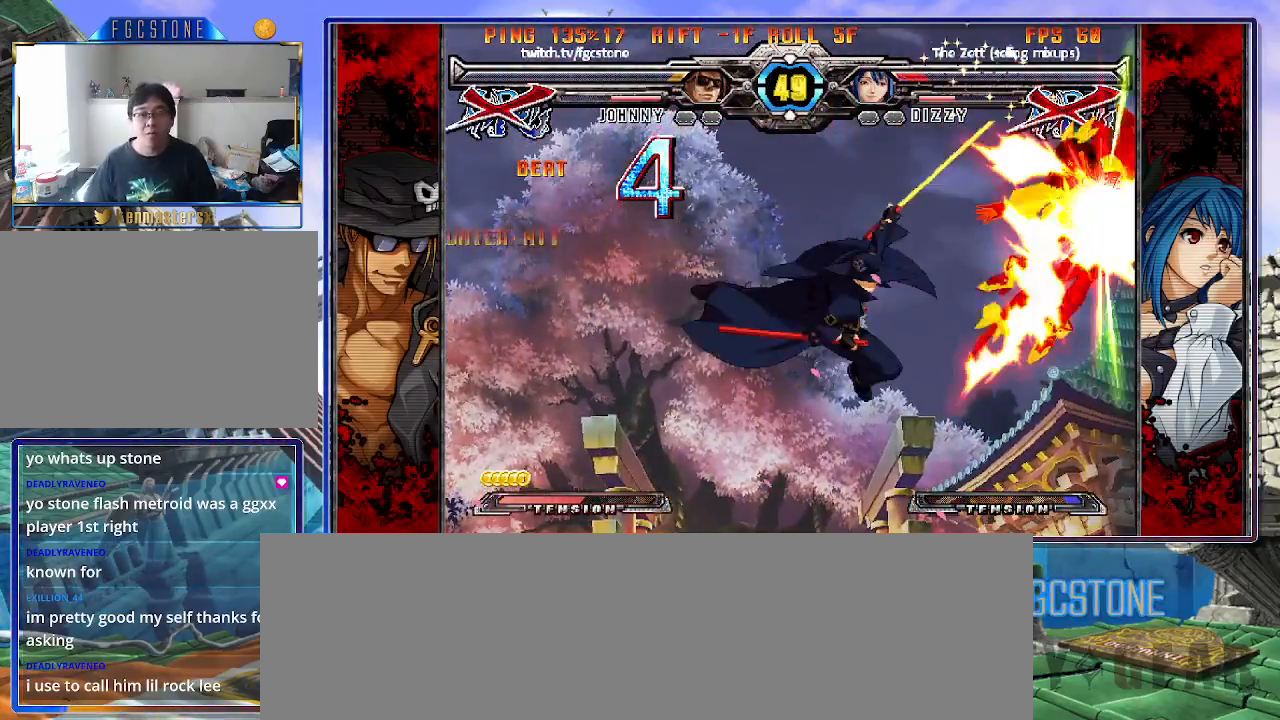
{"buttons": [], "left_stick": "center", "events": []}
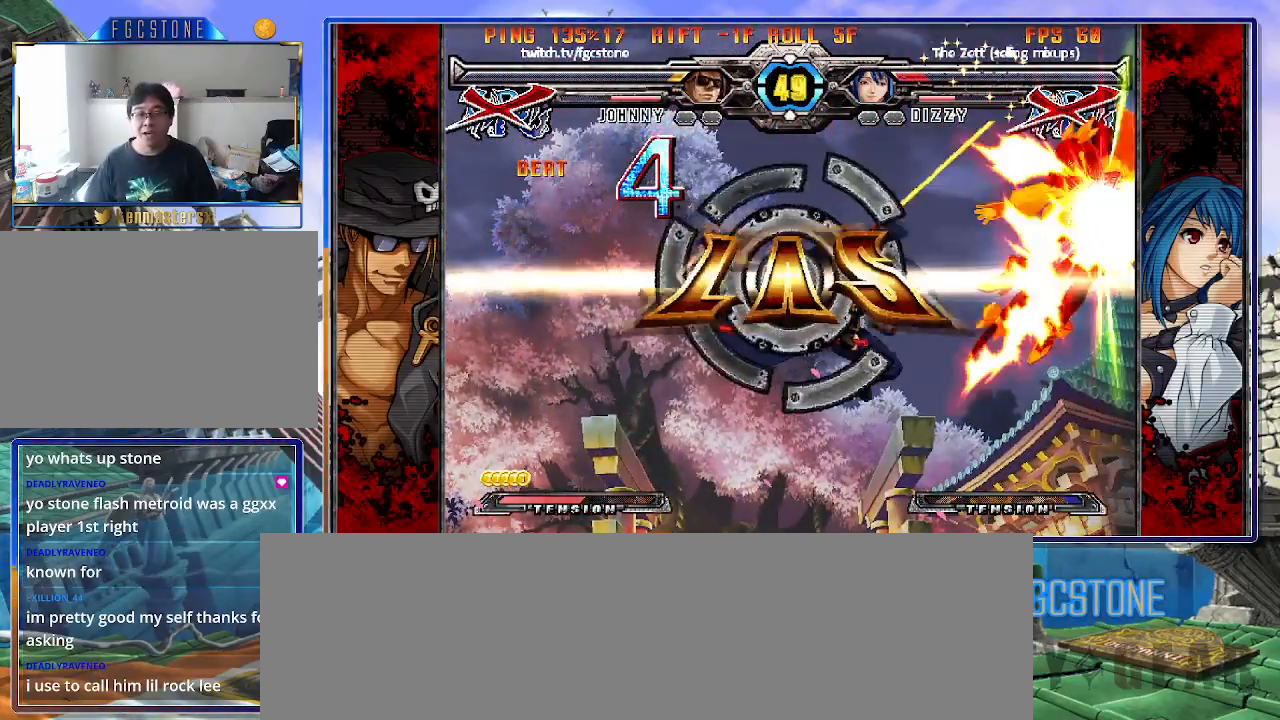
{"buttons": [], "left_stick": "center", "events": []}
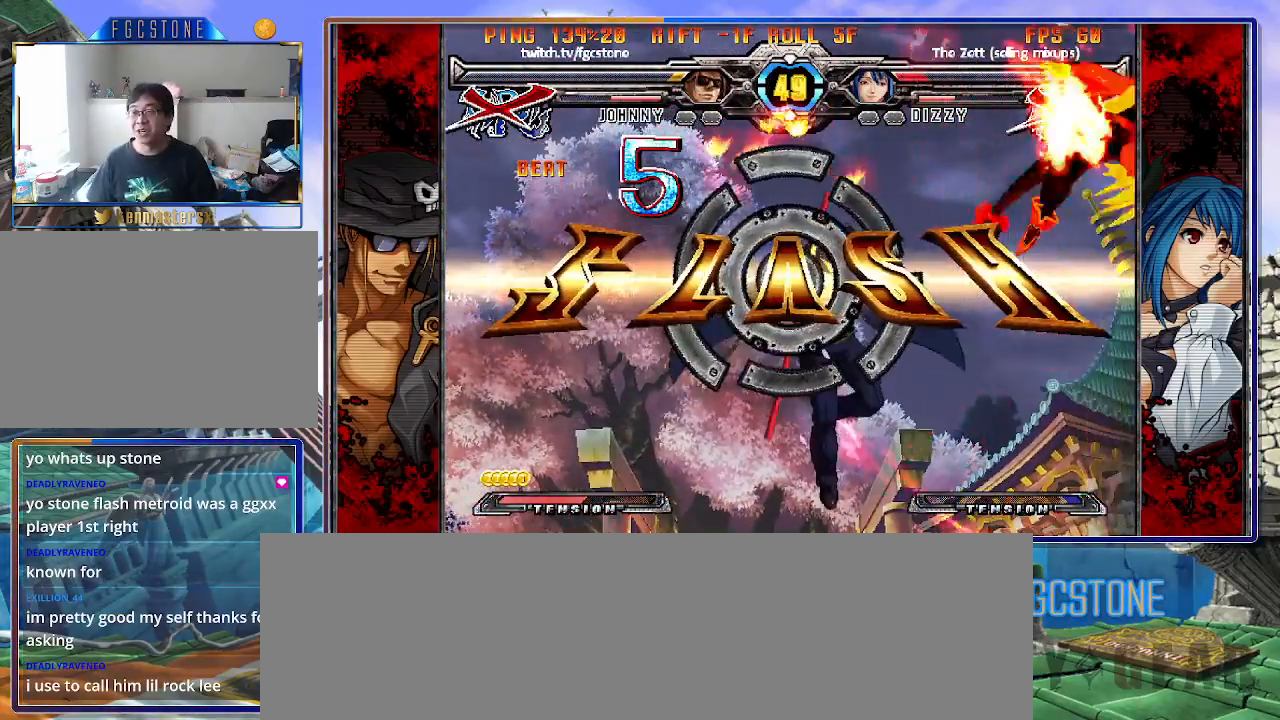
{"buttons": [], "left_stick": "center", "events": []}
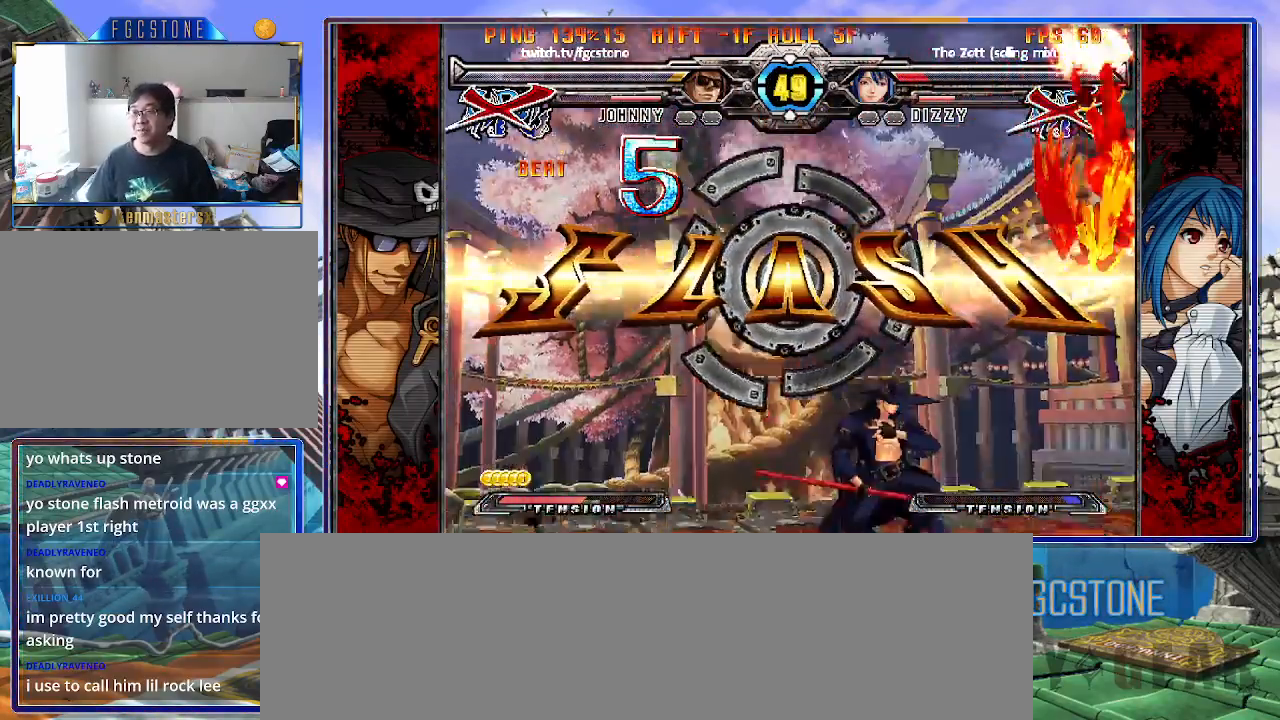
{"buttons": [], "left_stick": "center", "events": []}
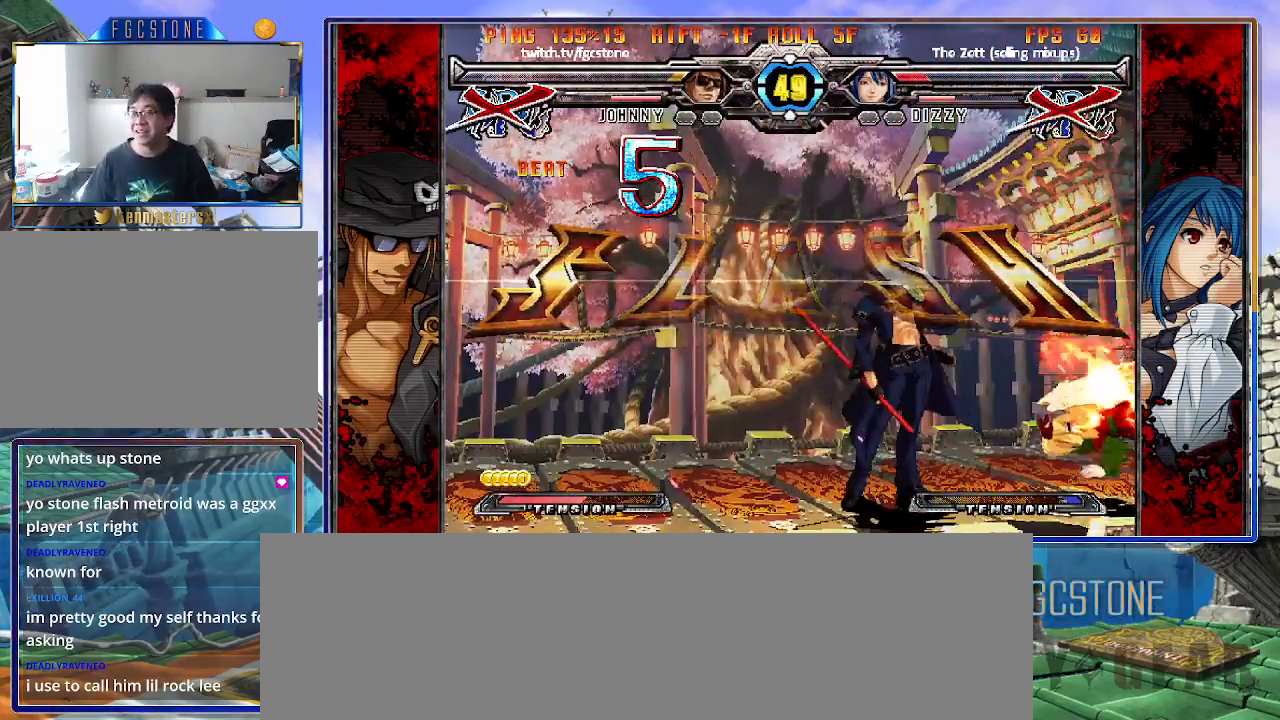
{"buttons": [], "left_stick": "center", "events": []}
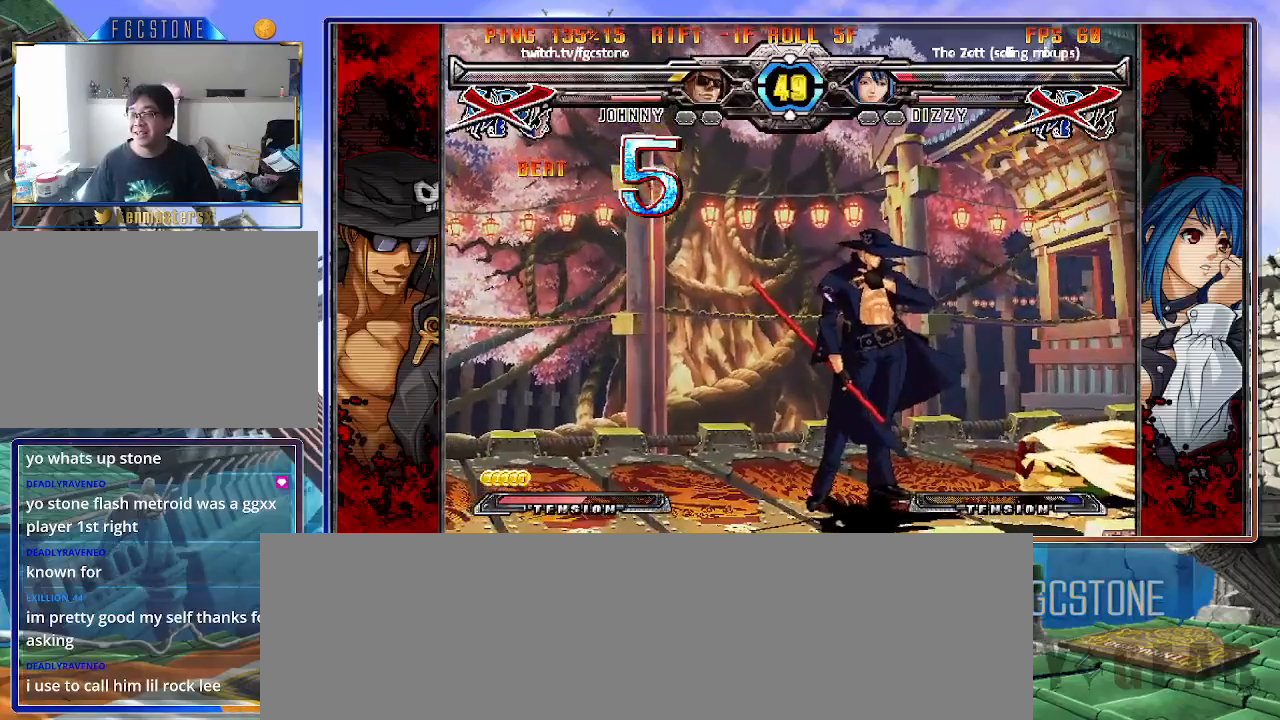
{"buttons": [], "left_stick": "center", "events": []}
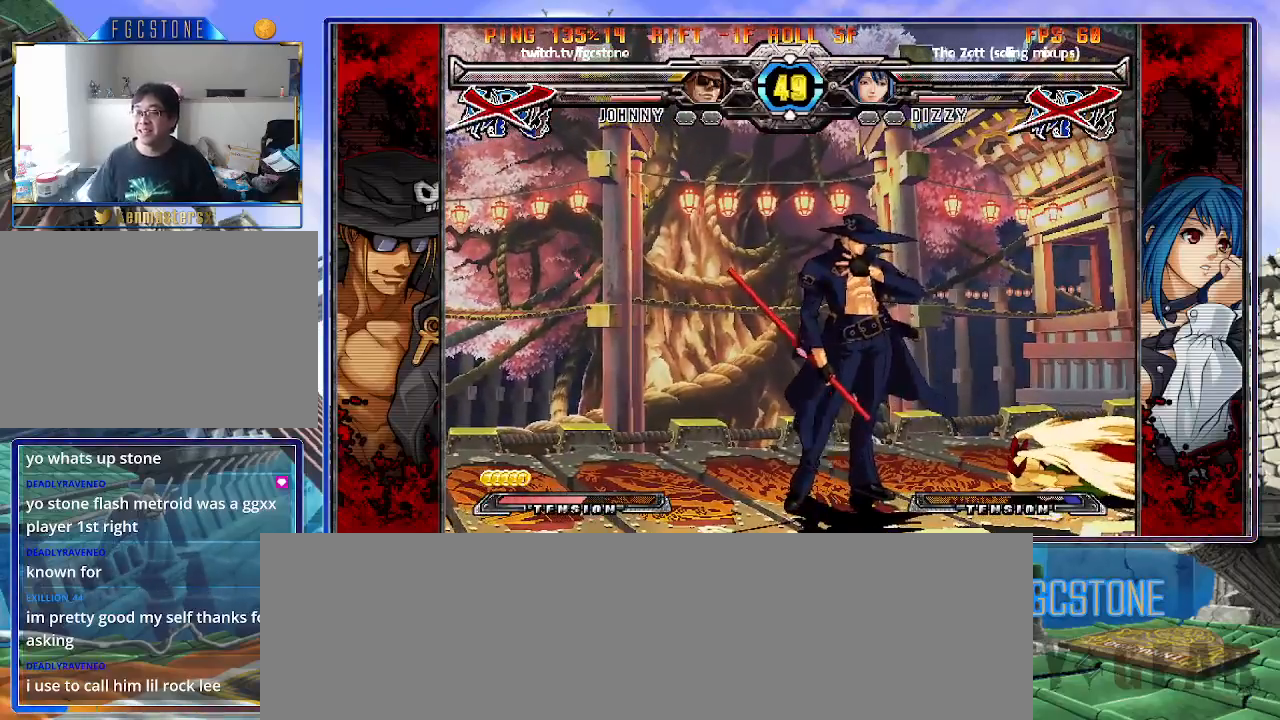
{"buttons": [], "left_stick": "center", "events": []}
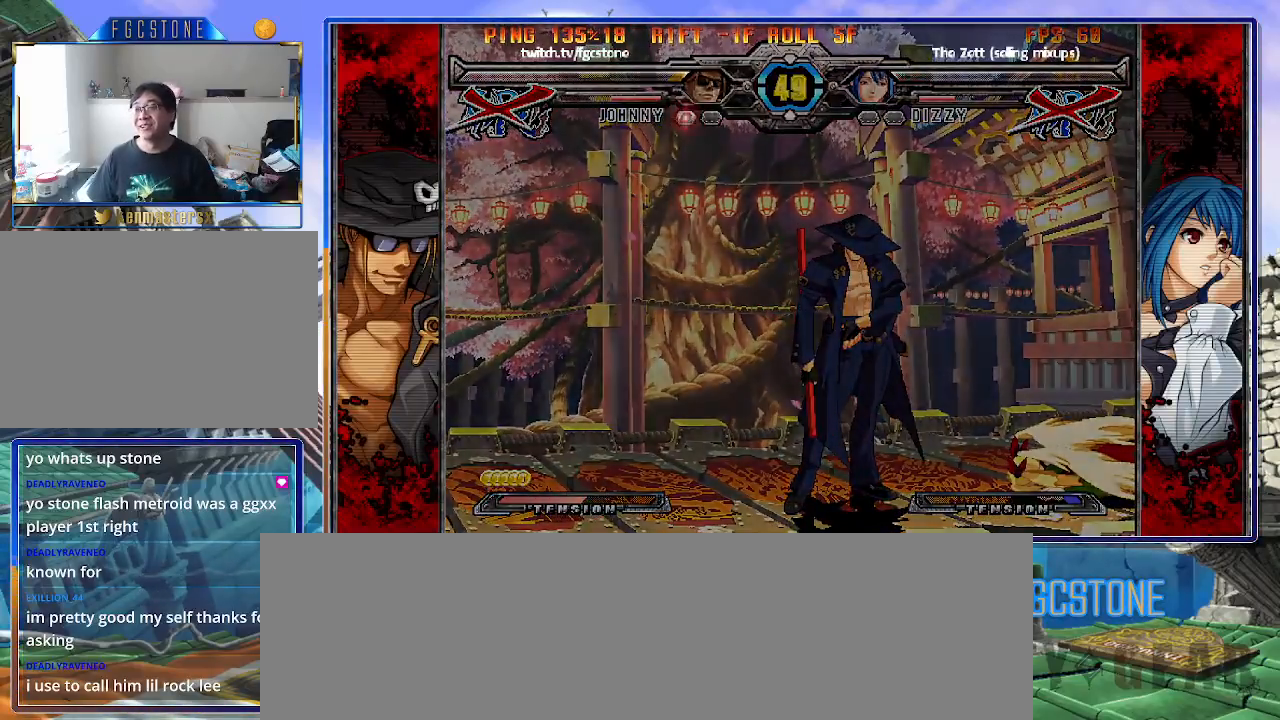
{"buttons": [], "left_stick": "center", "events": []}
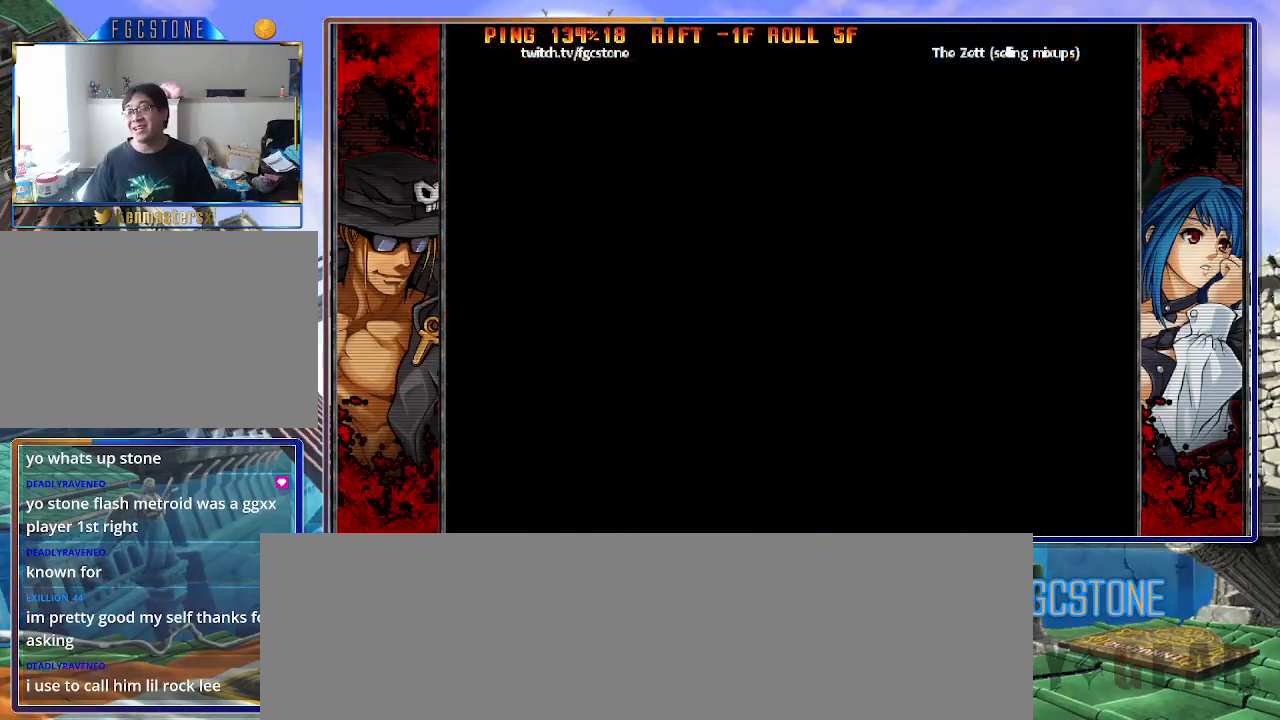
{"buttons": [], "left_stick": "center", "events": []}
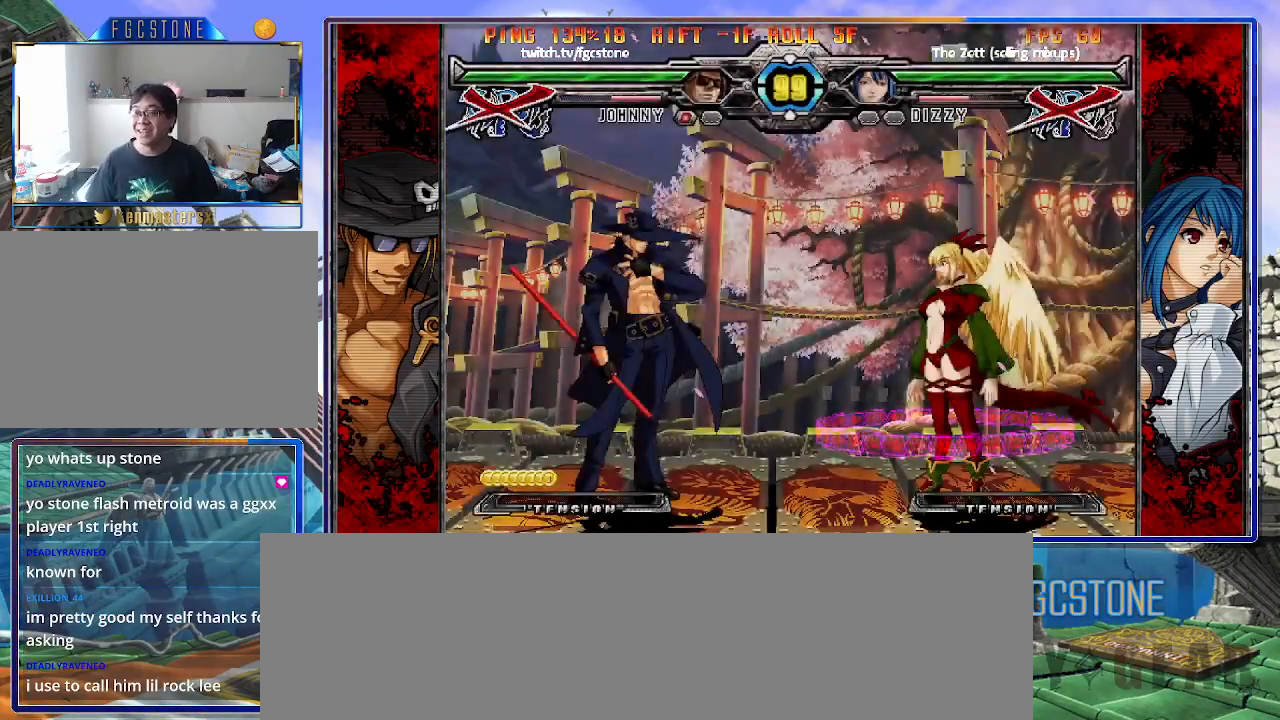
{"buttons": [], "left_stick": "center", "events": []}